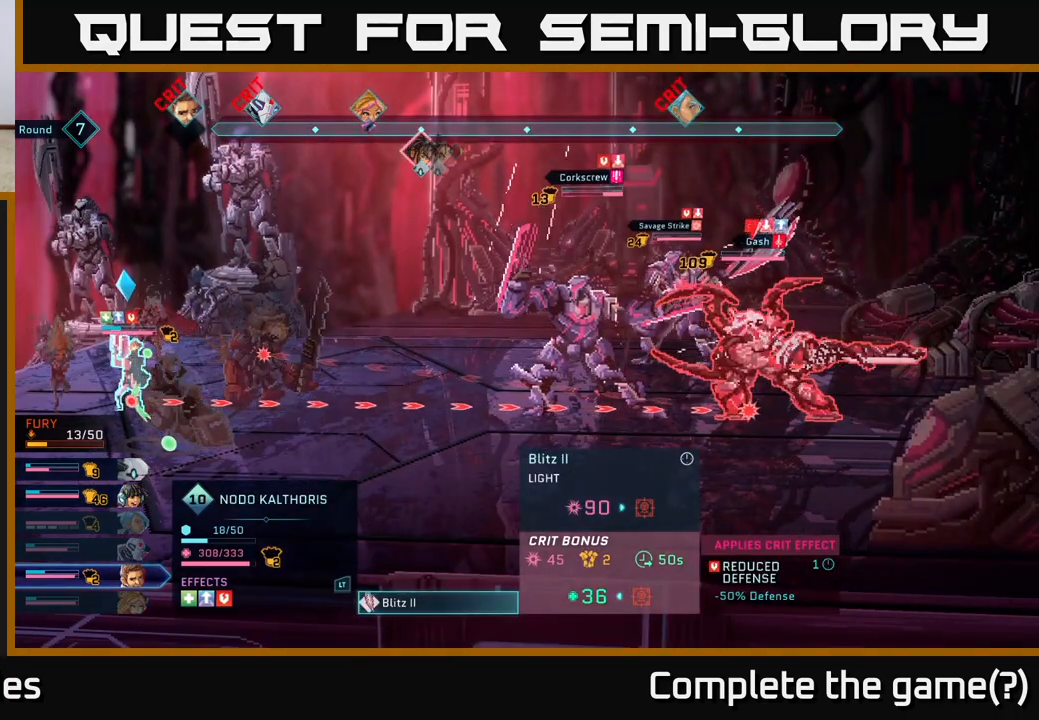
Gameplay with a controller (Xbox layout); each line is a JSON object with the inputs held at the frame after it. "events" lists button and stick changes between this image and that frame as [ms after this image, input, new state], when the widget could be followed in between.
{"buttons": [], "left_stick": "center", "right_stick": "center", "events": [[150, "DPAD_LEFT", "down"], [250, "DPAD_LEFT", "up"]]}
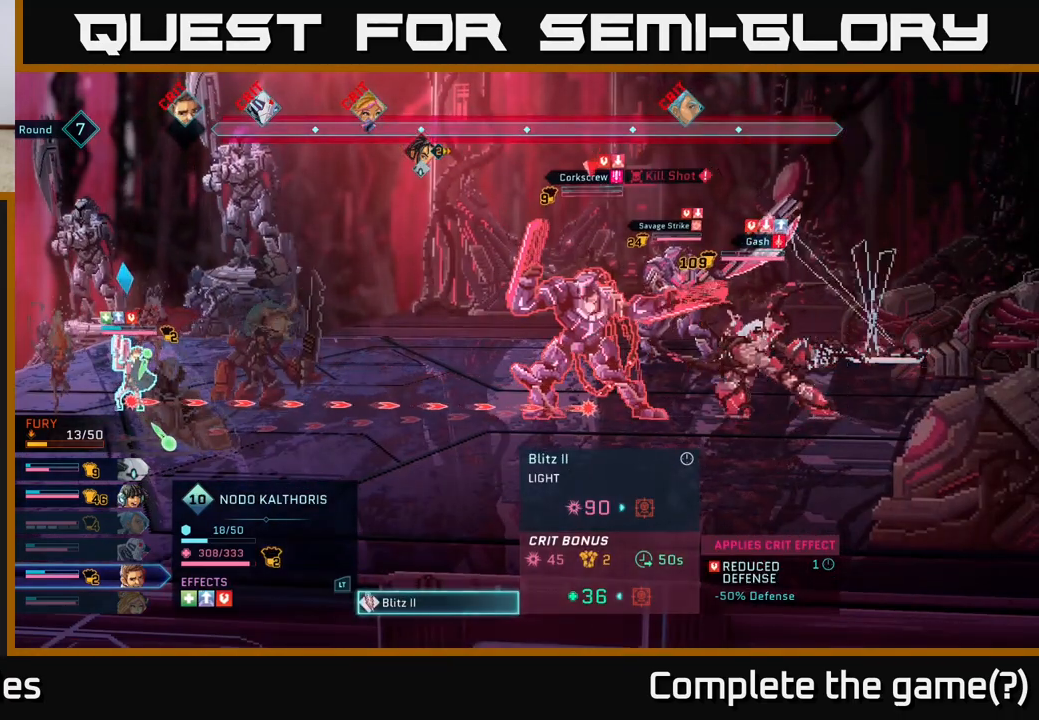
{"buttons": [], "left_stick": "center", "right_stick": "center", "events": []}
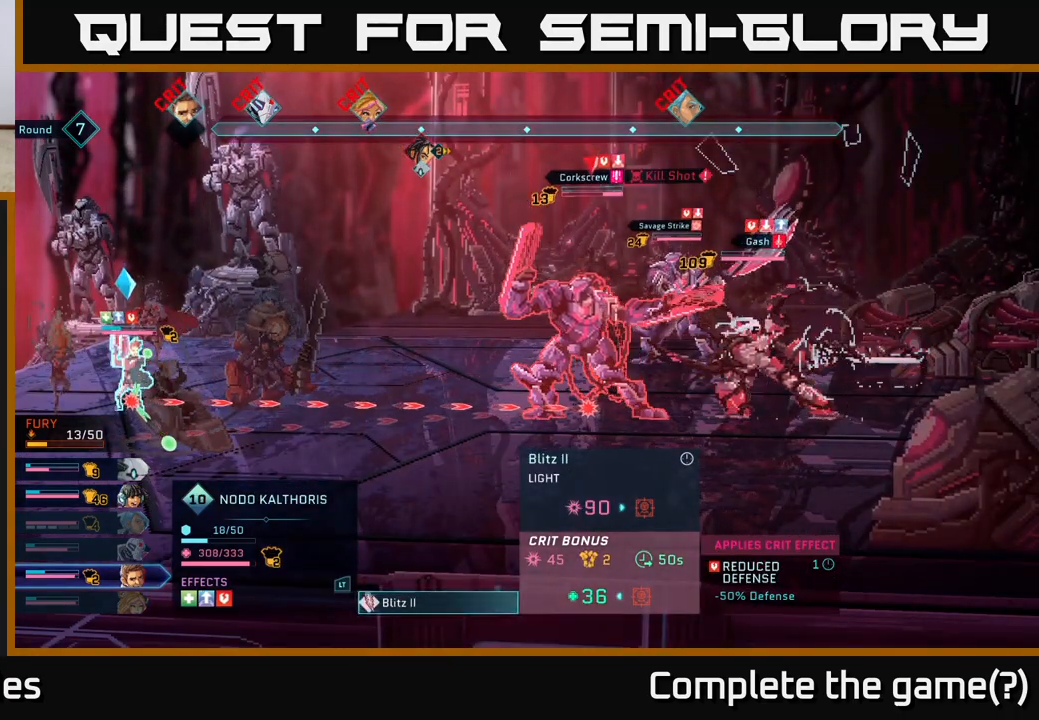
{"buttons": [], "left_stick": "center", "right_stick": "center", "events": []}
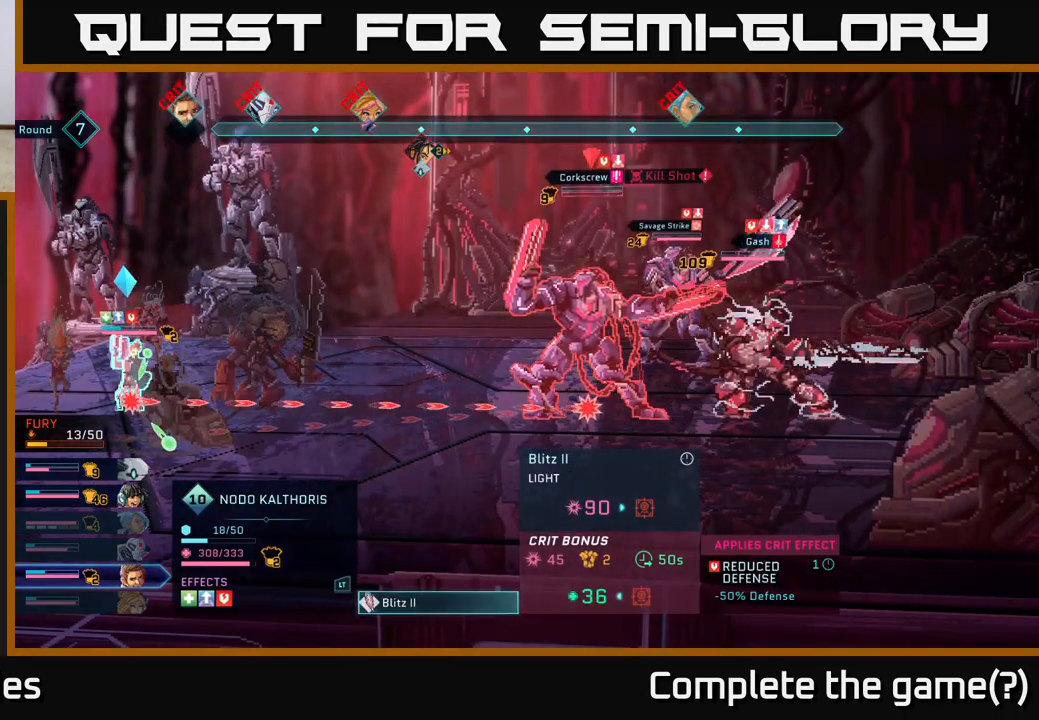
{"buttons": [], "left_stick": "center", "right_stick": "center", "events": []}
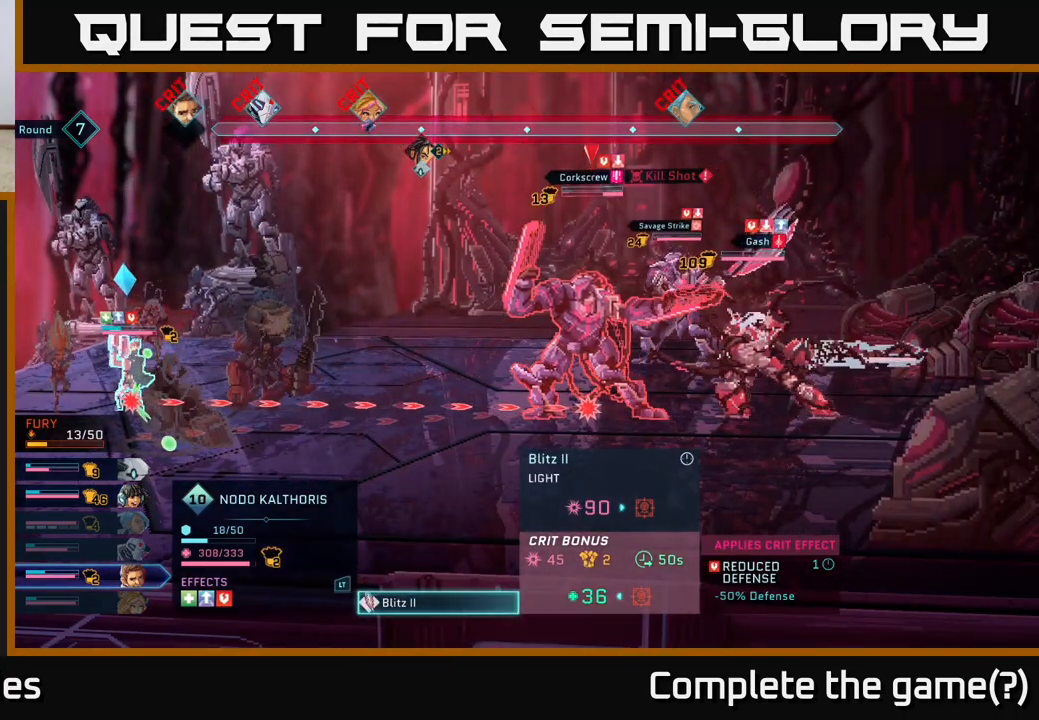
{"buttons": [], "left_stick": "center", "right_stick": "center", "events": []}
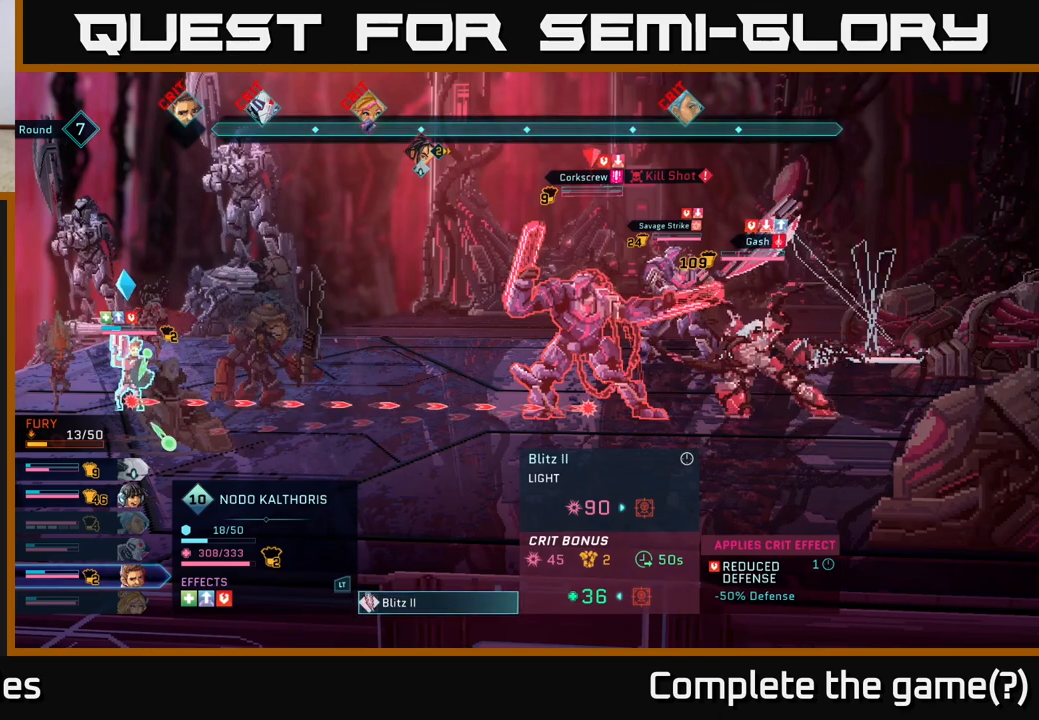
{"buttons": [], "left_stick": "center", "right_stick": "center", "events": []}
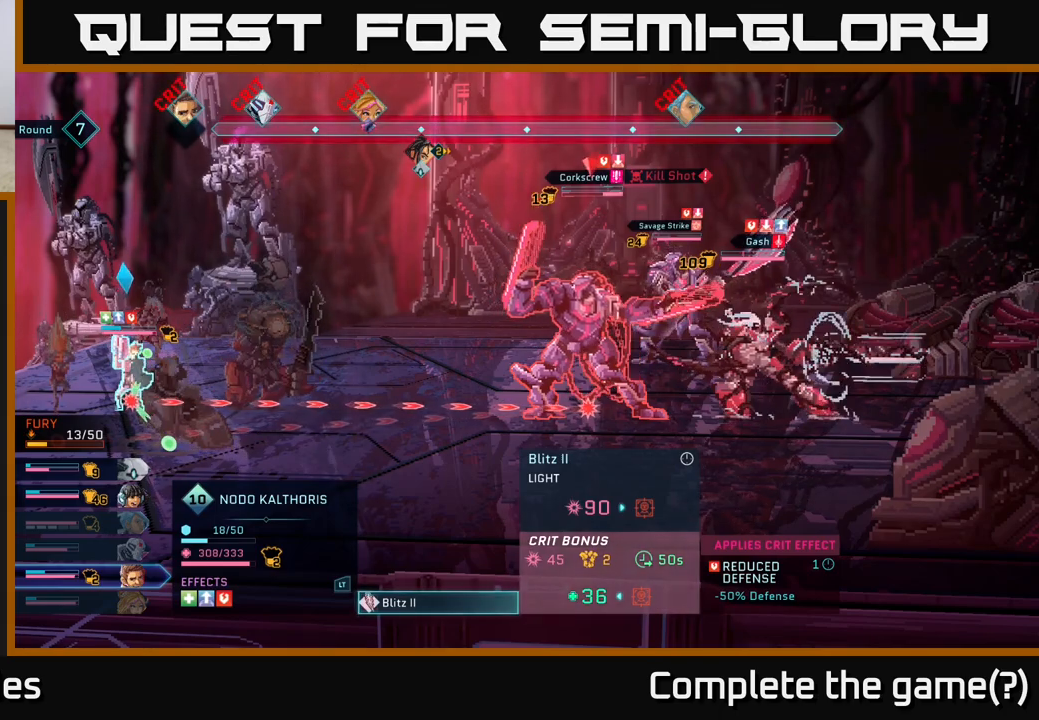
{"buttons": [], "left_stick": "center", "right_stick": "center", "events": [[150, "DPAD_UP", "down"], [250, "DPAD_UP", "up"]]}
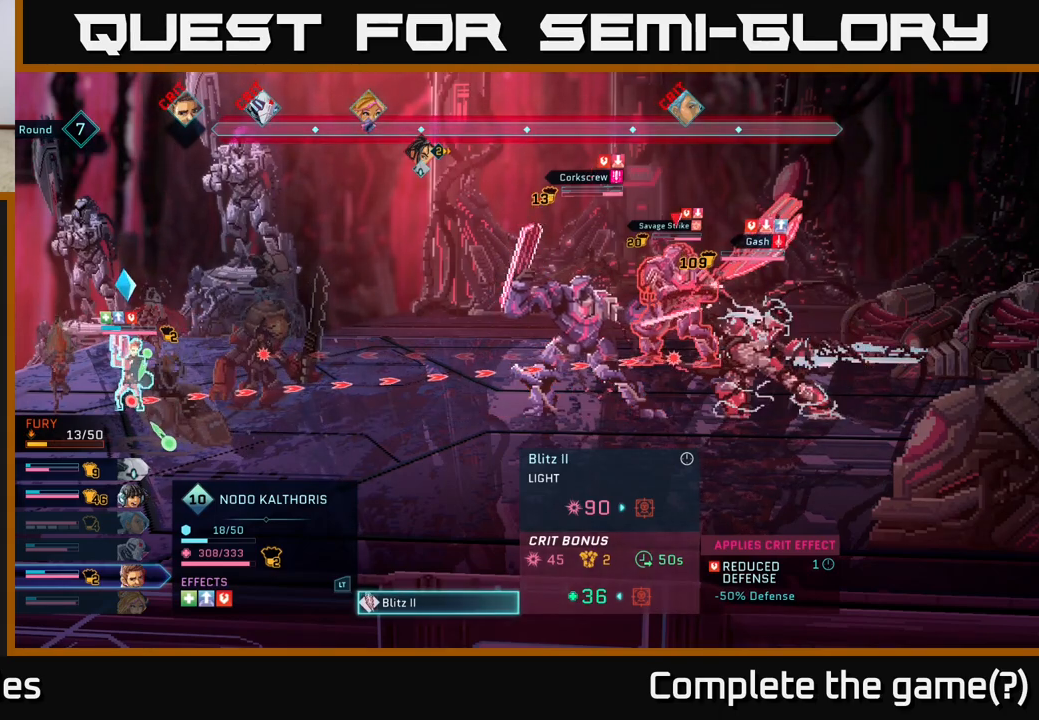
{"buttons": [], "left_stick": "center", "right_stick": "center", "events": [[100, "DPAD_DOWN", "down"], [100, "DPAD_RIGHT", "down"], [133, "DPAD_DOWN", "up"], [283, "DPAD_RIGHT", "up"]]}
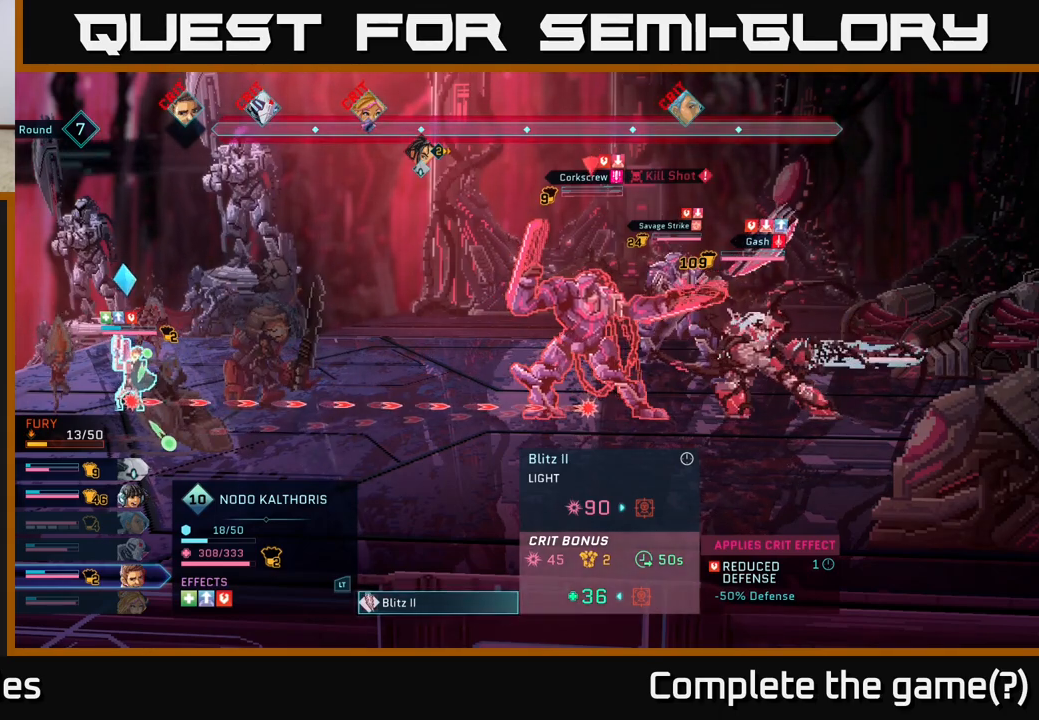
{"buttons": ["DPAD_UP"], "left_stick": "center", "right_stick": "center", "events": [[417, "DPAD_UP", "down"]]}
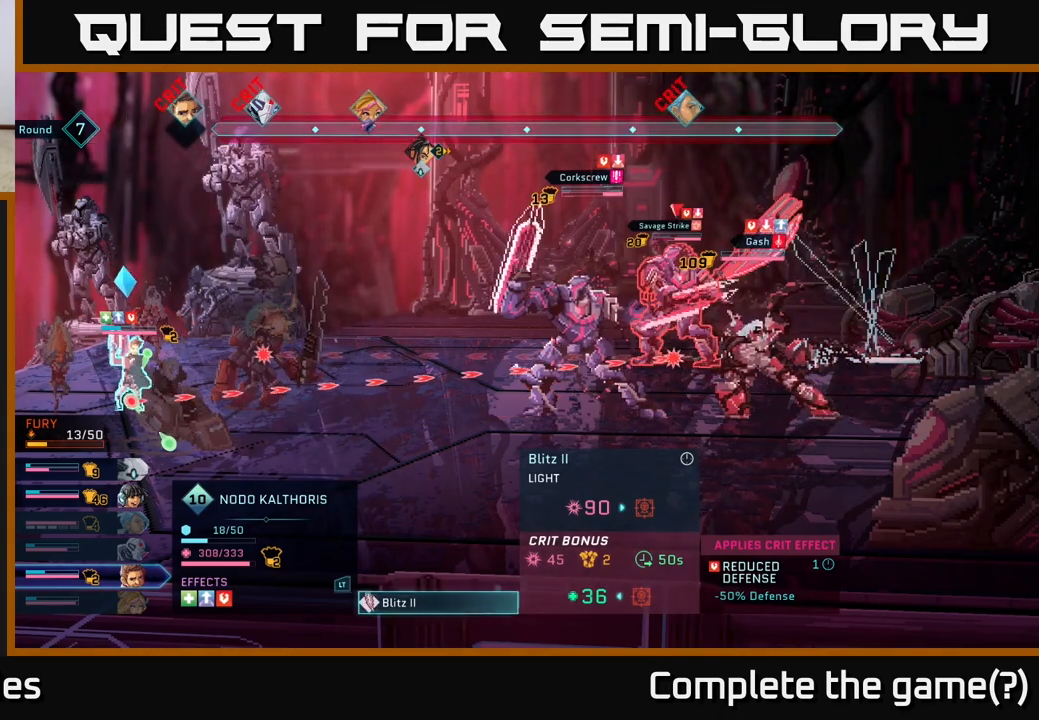
{"buttons": ["DPAD_RIGHT"], "left_stick": "center", "right_stick": "center", "events": [[33, "DPAD_UP", "up"], [383, "DPAD_RIGHT", "down"]]}
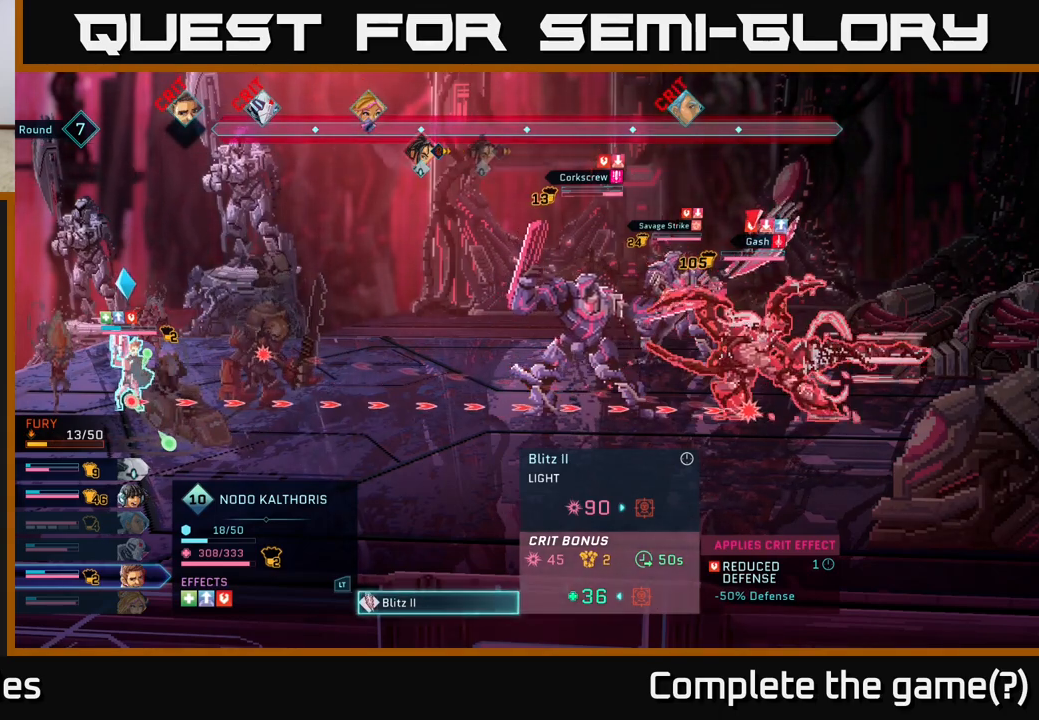
{"buttons": [], "left_stick": "center", "right_stick": "center", "events": [[50, "DPAD_RIGHT", "up"]]}
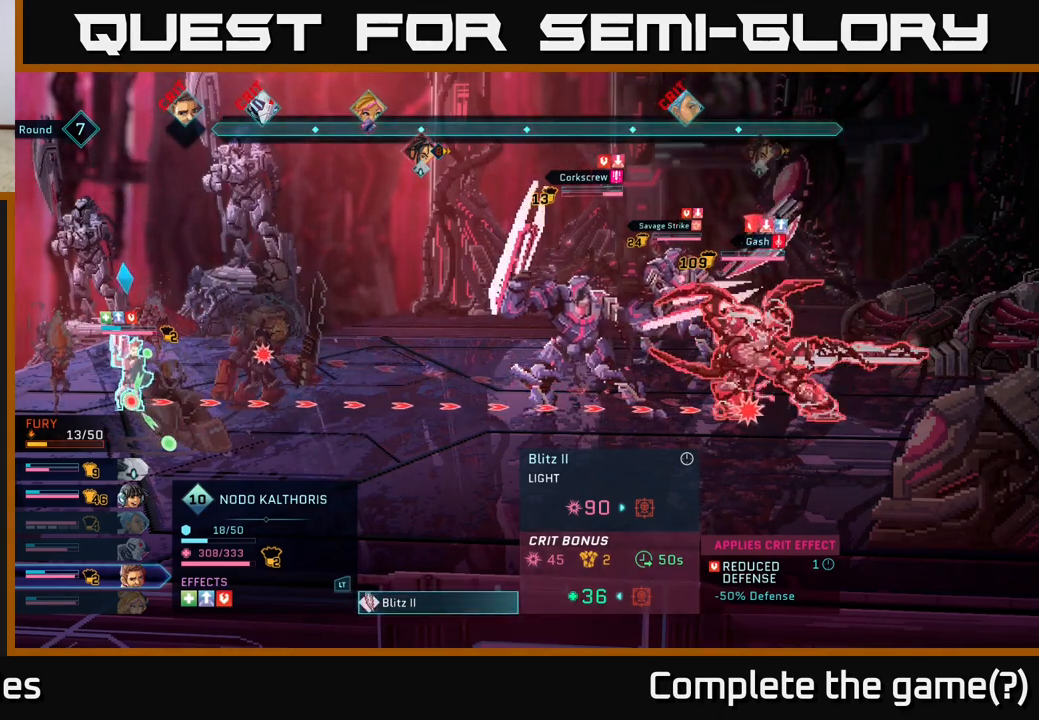
{"buttons": [], "left_stick": "center", "right_stick": "center", "events": []}
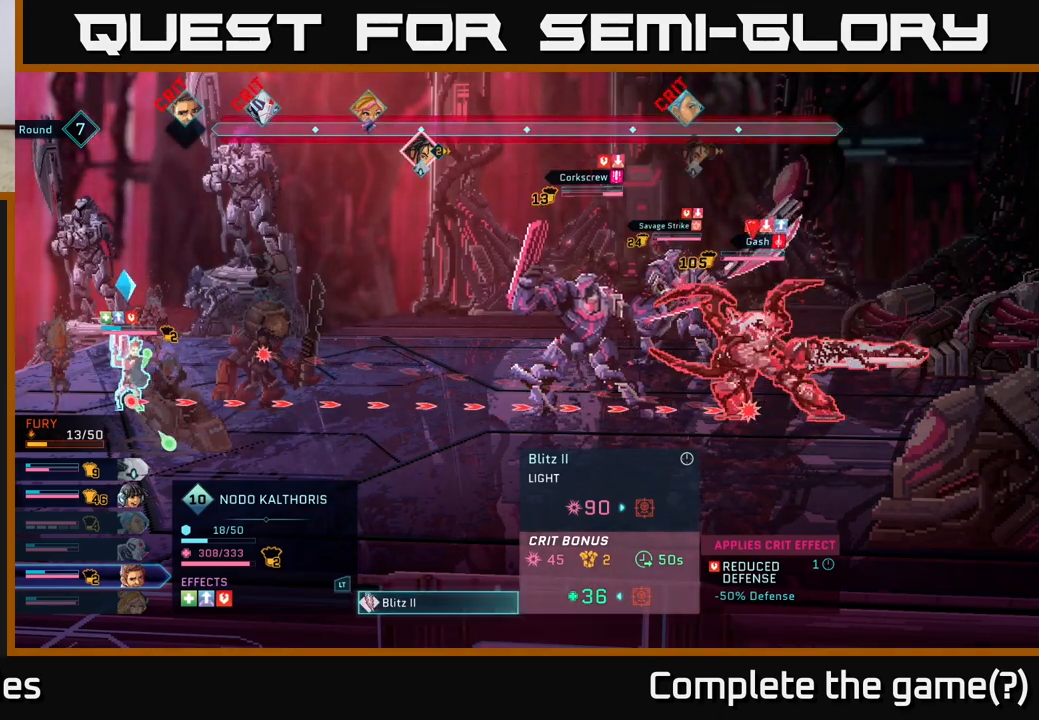
{"buttons": [], "left_stick": "center", "right_stick": "center", "events": []}
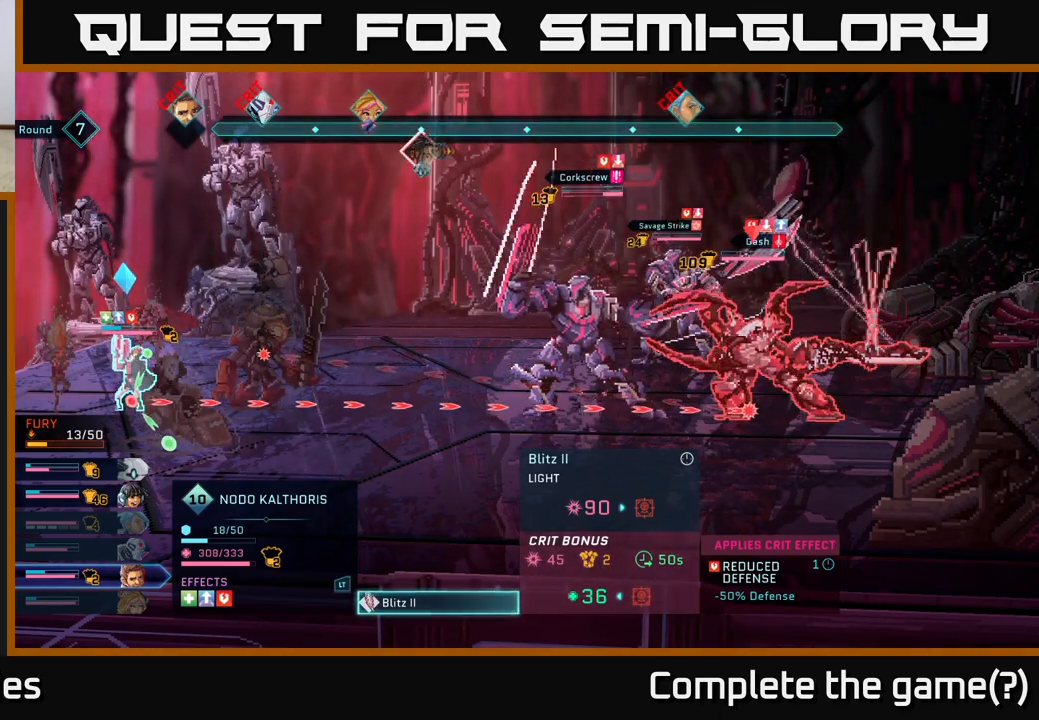
{"buttons": [], "left_stick": "center", "right_stick": "center", "events": [[183, "DPAD_LEFT", "down"], [300, "DPAD_LEFT", "up"]]}
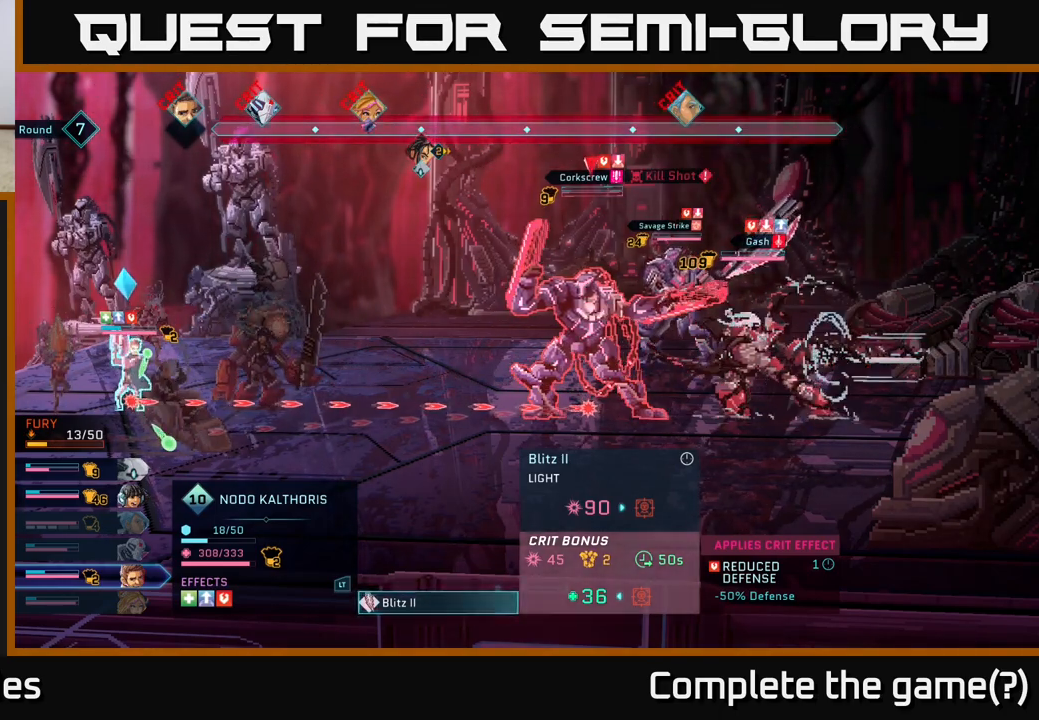
{"buttons": [], "left_stick": "center", "right_stick": "center", "events": [[283, "DPAD_UP", "down"], [433, "DPAD_UP", "up"]]}
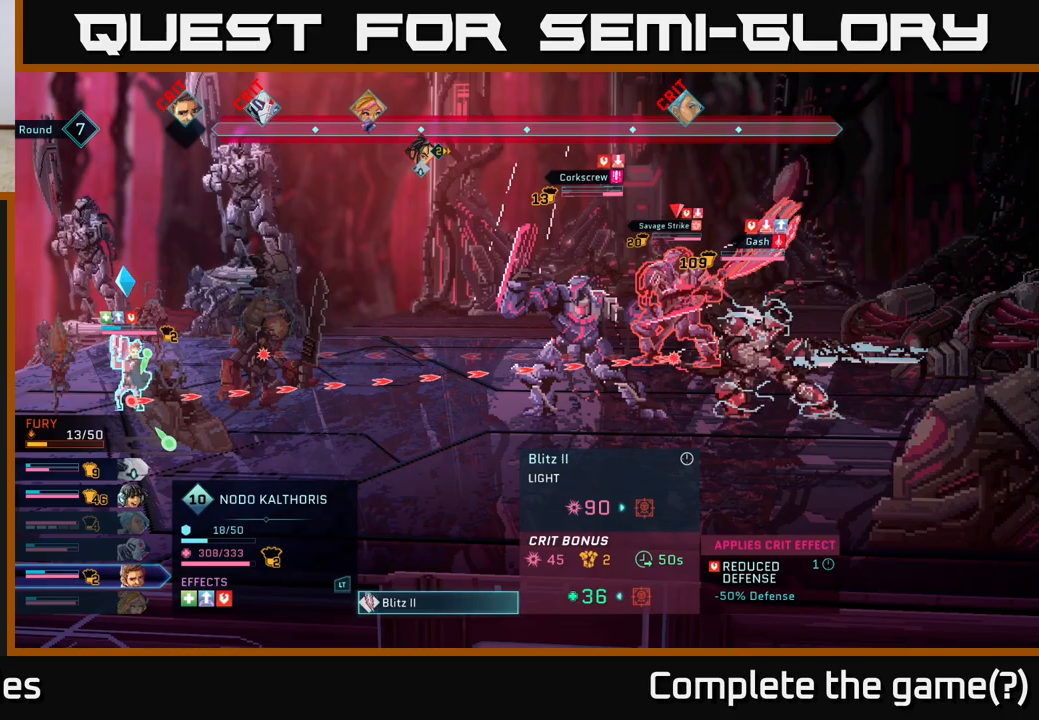
{"buttons": [], "left_stick": "center", "right_stick": "center", "events": [[250, "DPAD_DOWN", "down"], [383, "DPAD_DOWN", "up"]]}
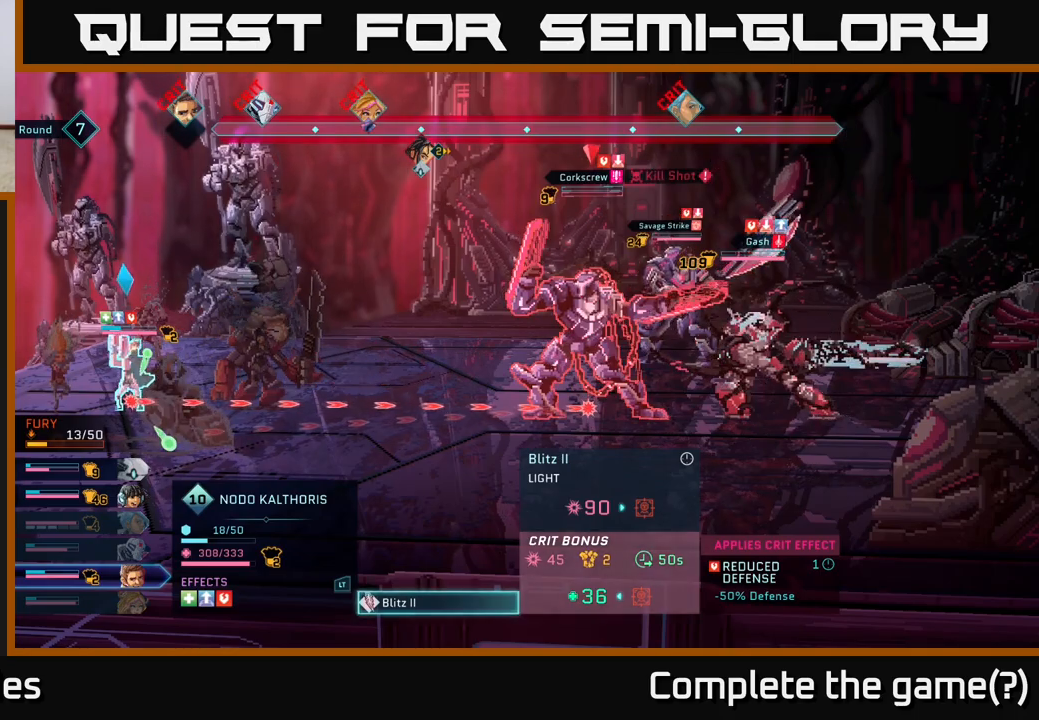
{"buttons": [], "left_stick": "center", "right_stick": "center", "events": []}
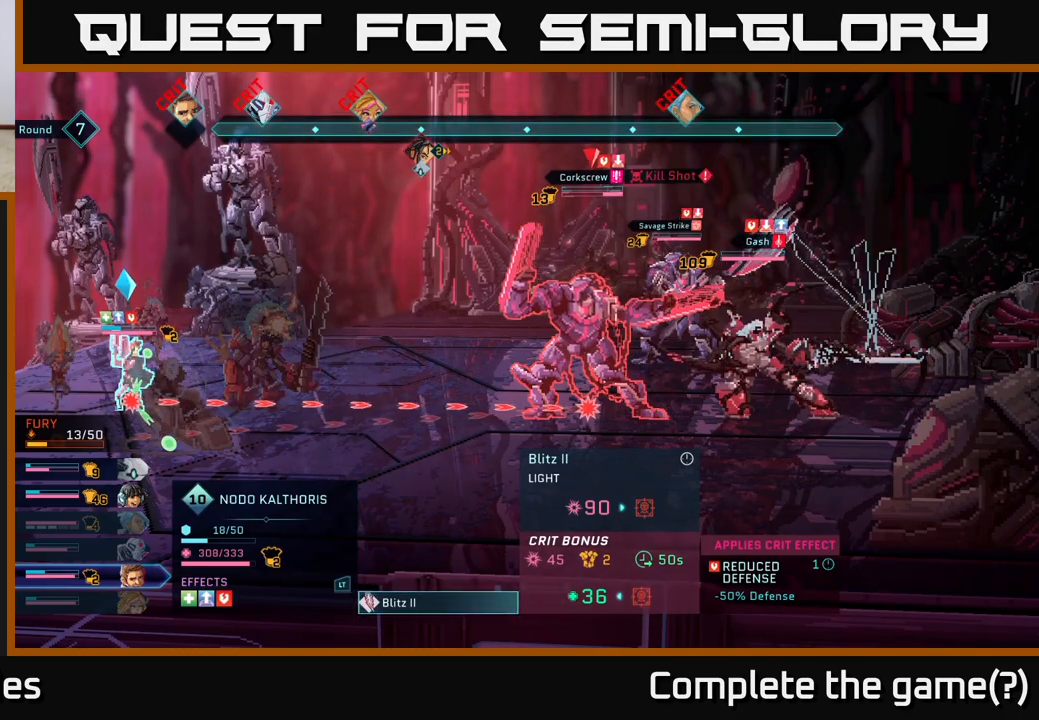
{"buttons": ["B"], "left_stick": "center", "right_stick": "center", "events": [[400, "B", "down"]]}
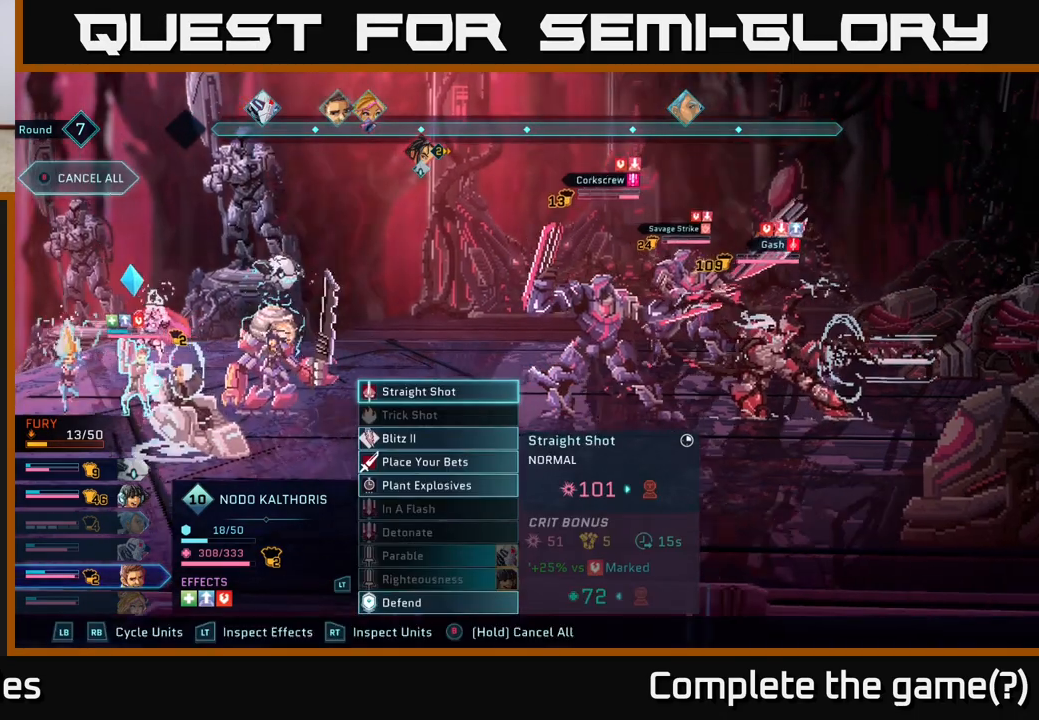
{"buttons": [], "left_stick": "center", "right_stick": "center", "events": [[17, "B", "up"]]}
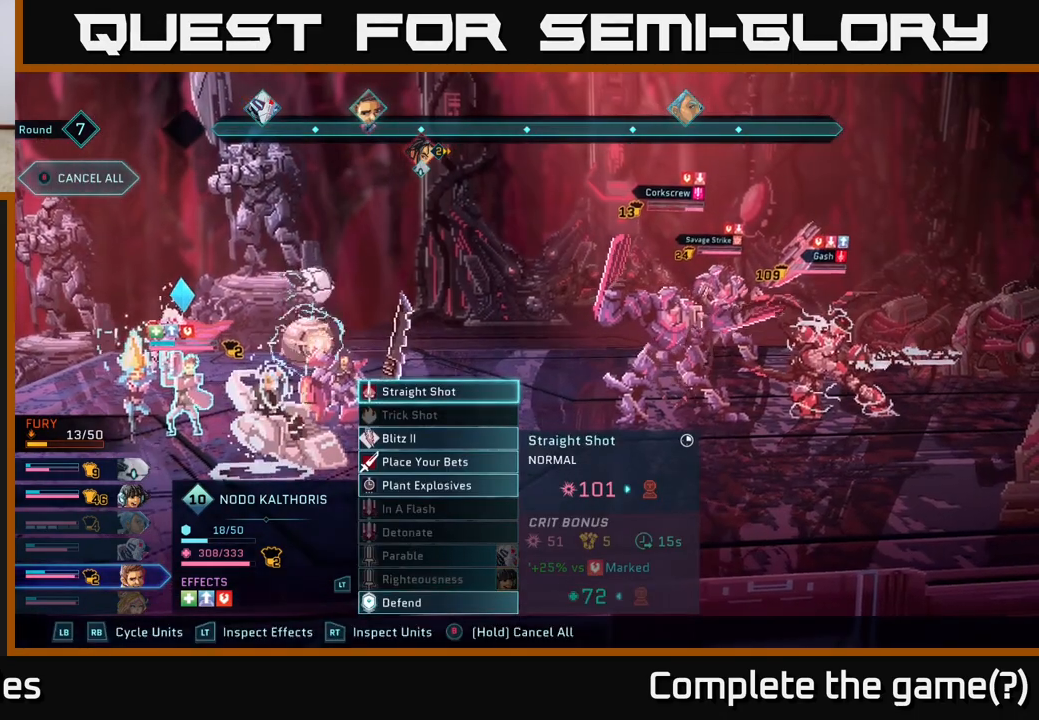
{"buttons": [], "left_stick": "center", "right_stick": "center", "events": [[183, "A", "down"], [250, "A", "up"]]}
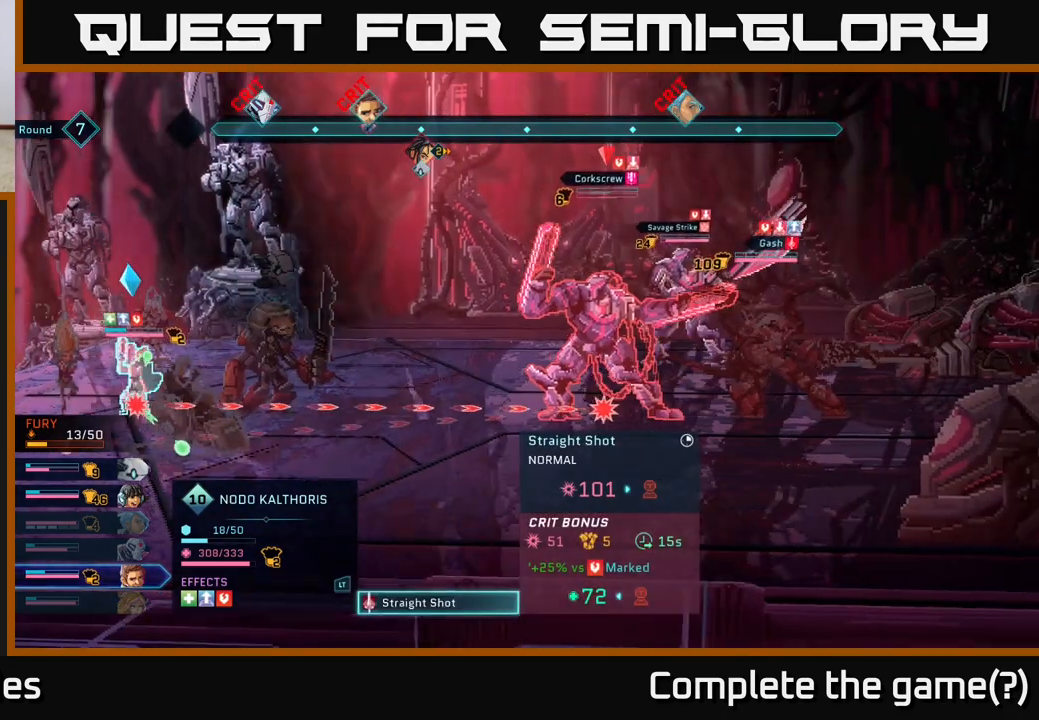
{"buttons": [], "left_stick": "center", "right_stick": "center", "events": [[17, "DPAD_DOWN", "down"], [133, "DPAD_DOWN", "up"]]}